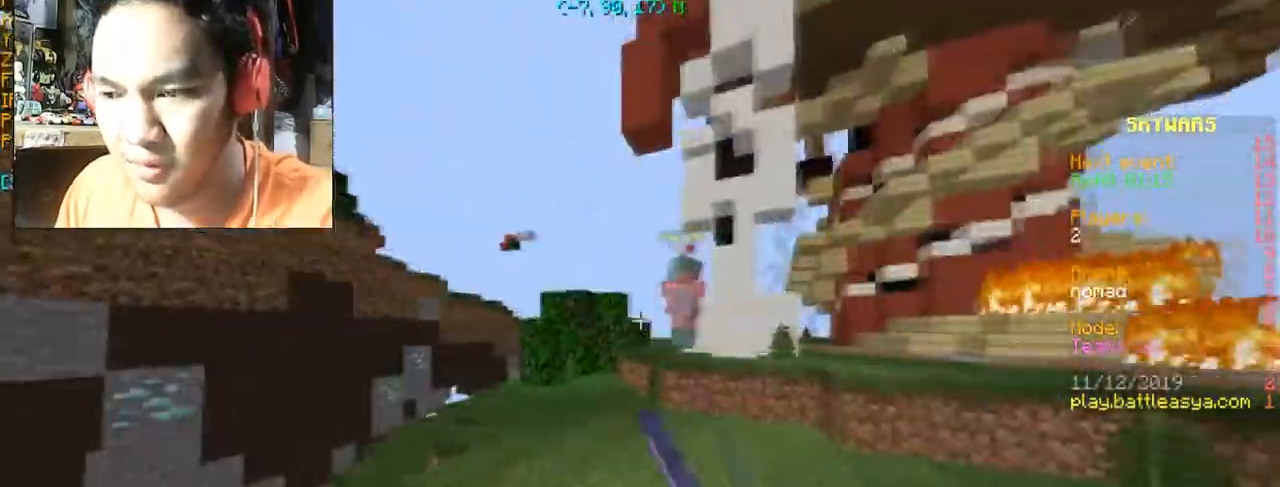
Gameplay with keyboard and mouse; each line is a JSON object with the keys and mouse buttons held at the frame after it. "events" lists presses ("down") and releases ("up") of "a", "d", "s", "space", "w", "mouse_left" and "mouse_right" between this image and that frame as [ms after this image, input, new state], when the widget could be followed in between. "mouse_left", "mouse_right" = the "left", "right" buttons of the "mouse" list. No other keys are recorded. Fast repeated clicks can show as one long hold. Mouse movement is not recorded.
{"keys": ["w"], "mouse": [], "events": [[66, "mouse_left", "down"], [66, "mouse_right", "down"], [133, "mouse_left", "up"], [200, "mouse_left", "down"], [267, "mouse_right", "up"], [300, "mouse_left", "up"]]}
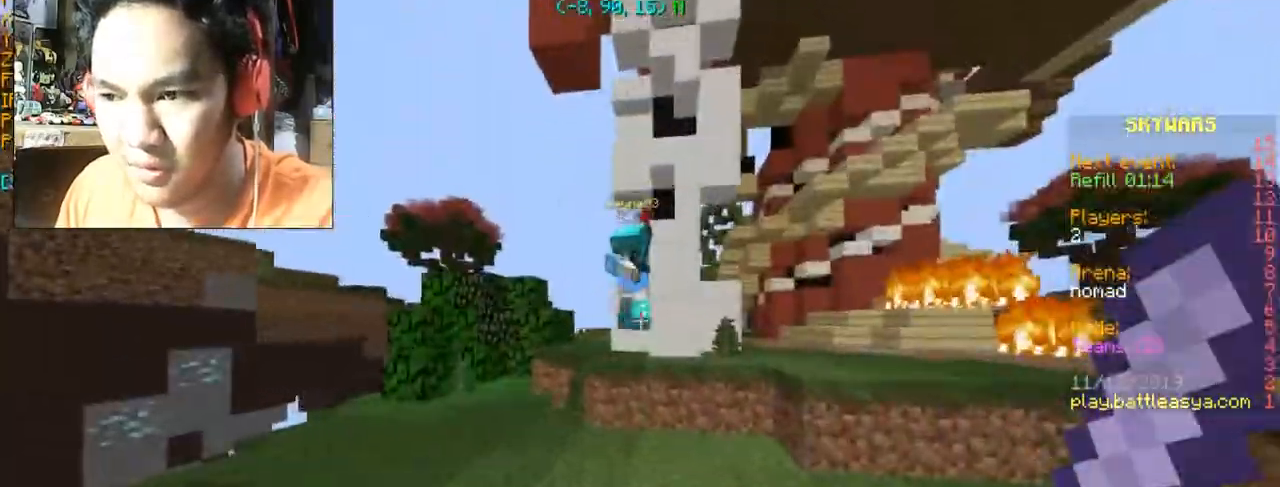
{"keys": ["d", "w"], "mouse": ["right"], "events": [[234, "mouse_left", "down"], [234, "mouse_right", "down"], [301, "mouse_left", "up"], [401, "mouse_left", "down"], [467, "d", "down"], [501, "mouse_left", "up"]]}
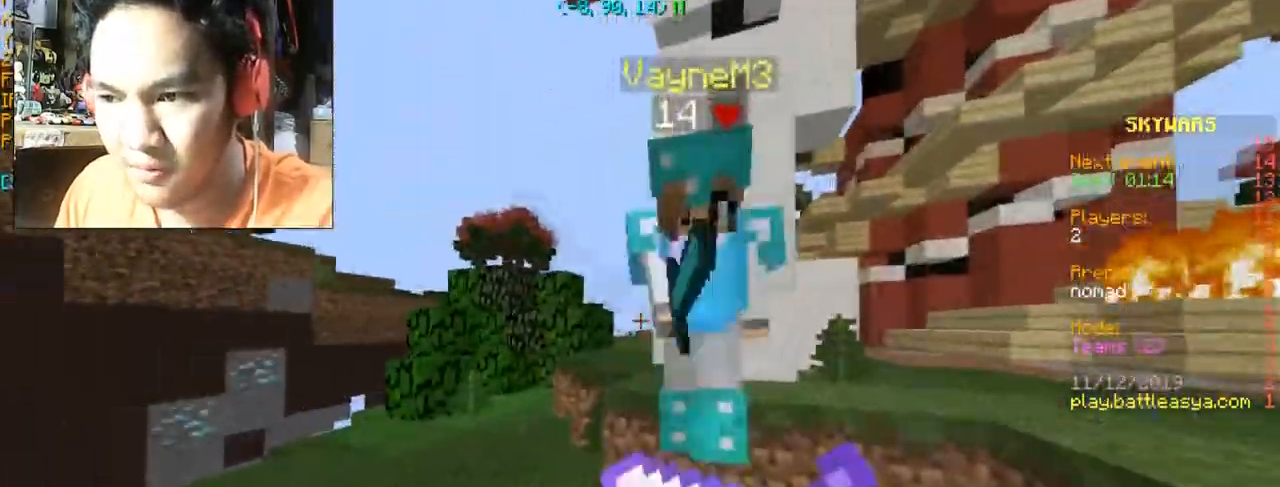
{"keys": ["w"], "mouse": ["left", "right"], "events": [[33, "mouse_right", "up"], [200, "mouse_left", "down"], [200, "mouse_right", "down"], [300, "d", "up"], [300, "mouse_left", "up"], [333, "mouse_right", "up"], [400, "mouse_left", "down"], [400, "mouse_right", "down"]]}
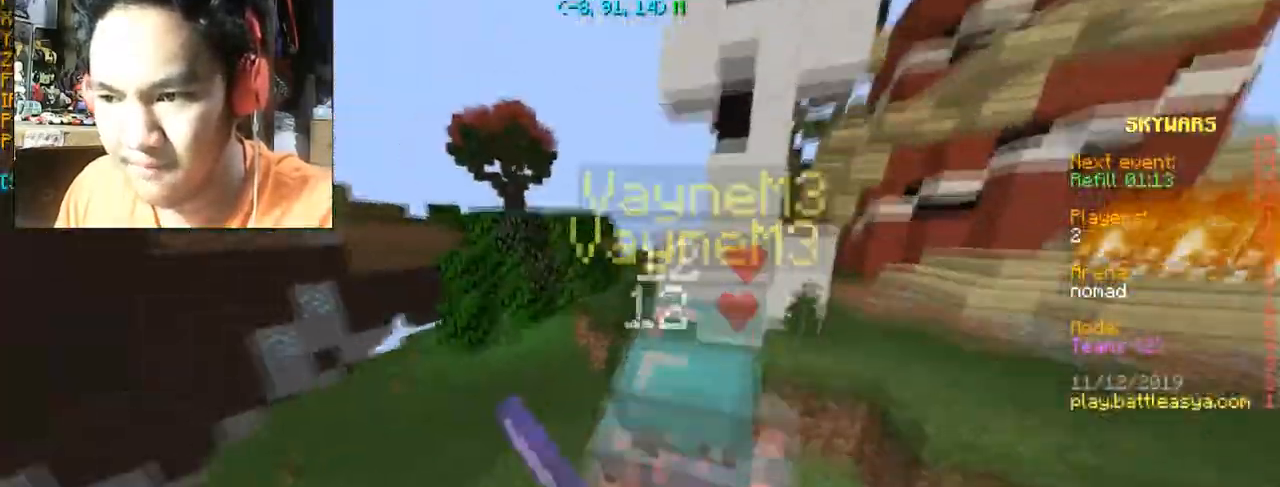
{"keys": ["w"], "mouse": ["left", "right"], "events": [[134, "mouse_left", "up"], [134, "mouse_right", "up"], [367, "mouse_left", "down"], [367, "mouse_right", "down"]]}
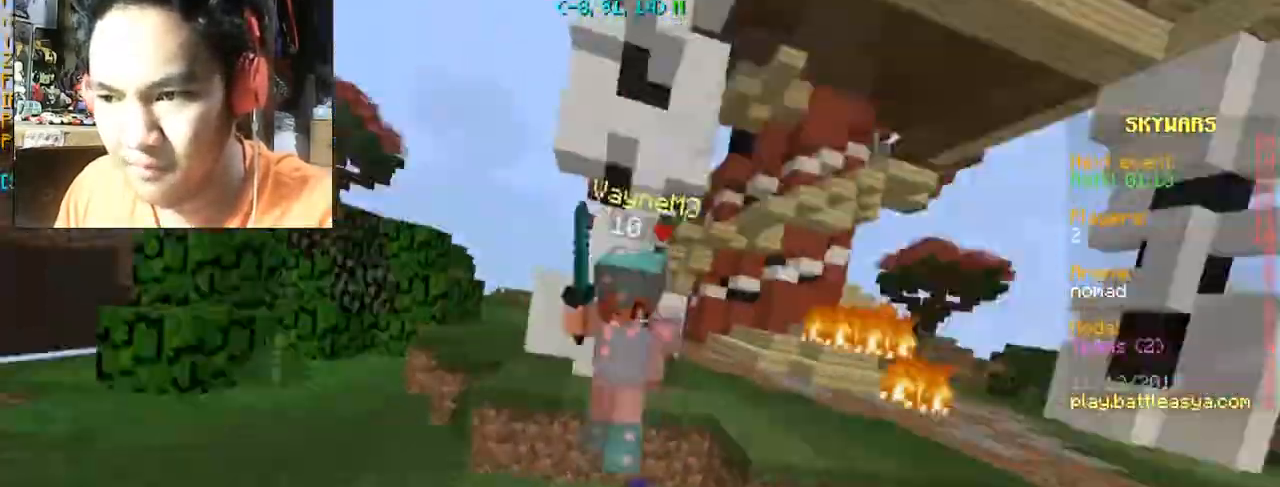
{"keys": ["space", "w"], "mouse": ["left"], "events": [[100, "mouse_left", "up"], [133, "mouse_right", "up"], [200, "mouse_left", "down"], [200, "mouse_right", "down"], [300, "mouse_left", "up"], [333, "mouse_right", "up"], [367, "mouse_left", "down"], [367, "mouse_right", "down"], [467, "mouse_right", "up"], [467, "space", "down"]]}
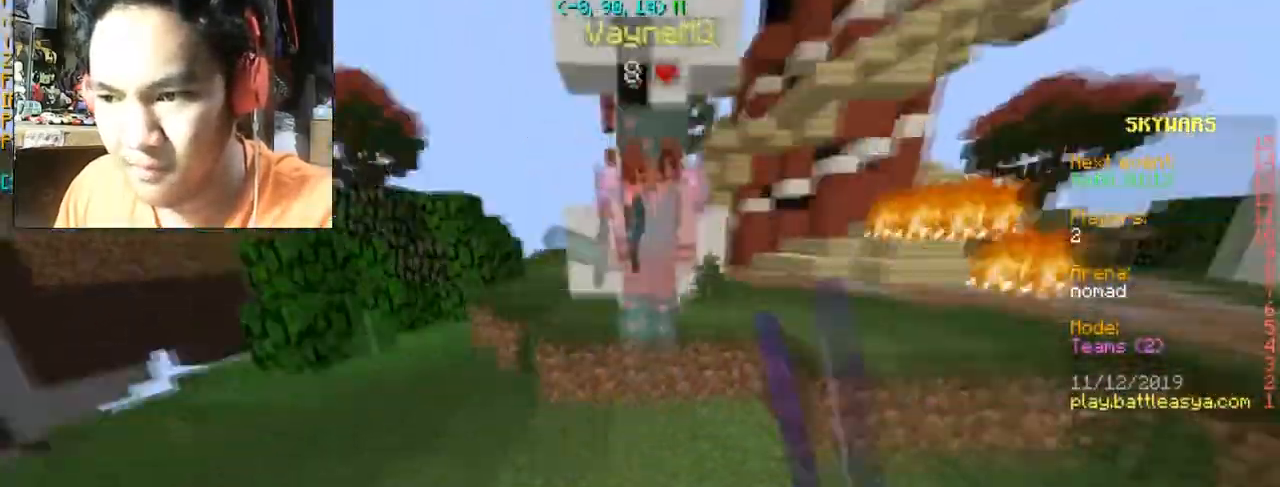
{"keys": ["w"], "mouse": ["left", "right"], "events": [[34, "mouse_right", "down"], [134, "mouse_left", "up"], [134, "mouse_right", "up"], [167, "mouse_left", "down"], [167, "space", "up"], [200, "mouse_right", "down"]]}
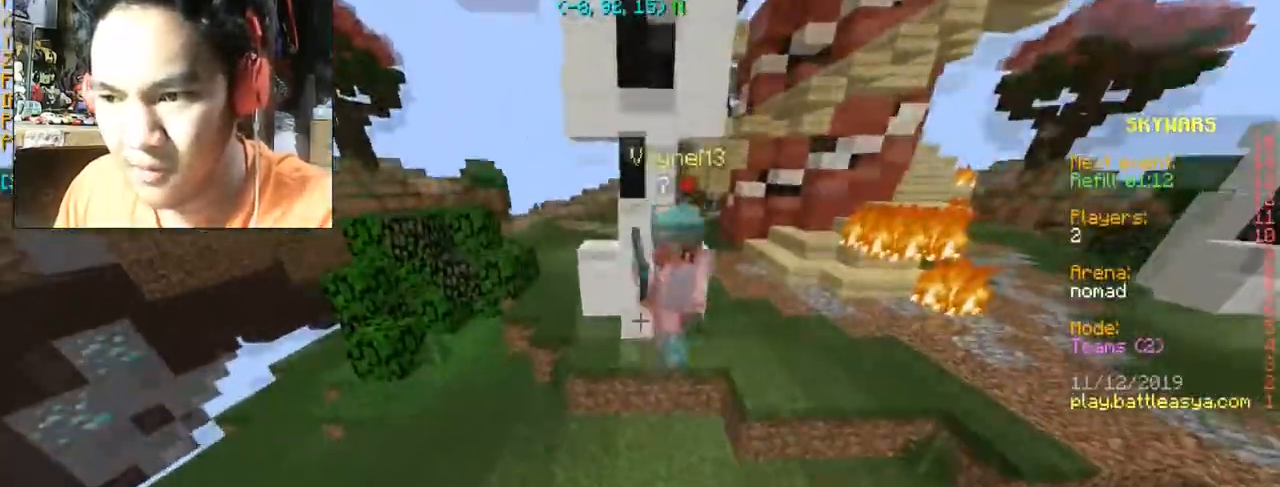
{"keys": ["w"], "mouse": ["left", "right"], "events": [[100, "mouse_left", "up"], [100, "mouse_right", "up"], [200, "mouse_left", "down"], [200, "mouse_right", "down"], [300, "mouse_left", "up"], [333, "mouse_right", "up"], [400, "mouse_left", "down"], [467, "mouse_right", "down"]]}
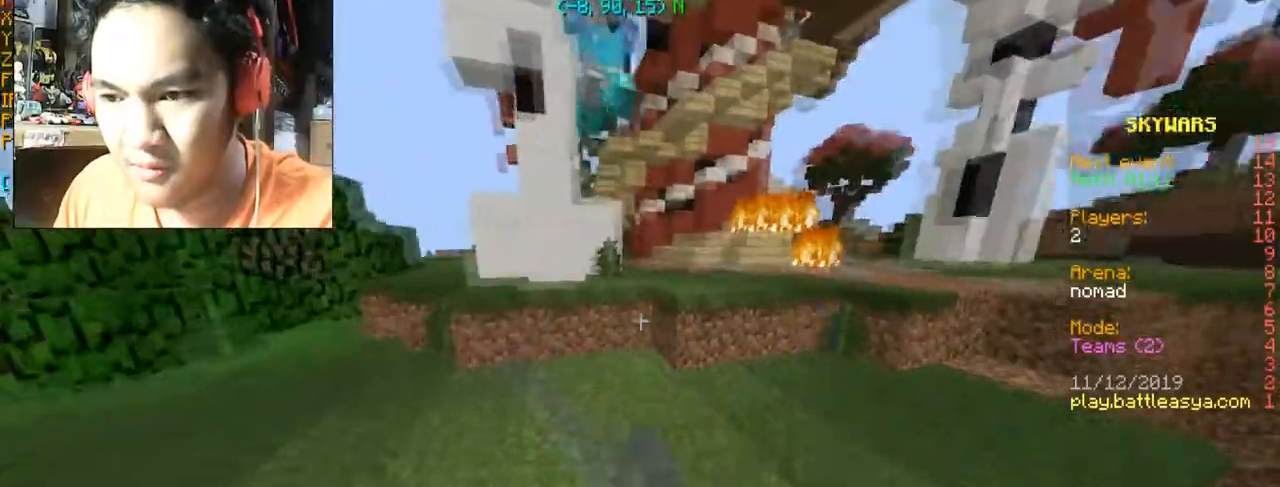
{"keys": ["w"], "mouse": [], "events": [[34, "mouse_left", "up"], [34, "mouse_right", "up"], [134, "mouse_left", "down"], [134, "mouse_right", "down"], [167, "mouse_left", "up"], [167, "mouse_right", "up"], [234, "mouse_left", "down"], [234, "mouse_right", "down"], [234, "space", "down"], [401, "mouse_left", "up"], [401, "mouse_right", "up"], [401, "space", "up"], [434, "mouse_left", "down"], [434, "mouse_right", "down"], [501, "mouse_left", "up"], [501, "mouse_right", "up"]]}
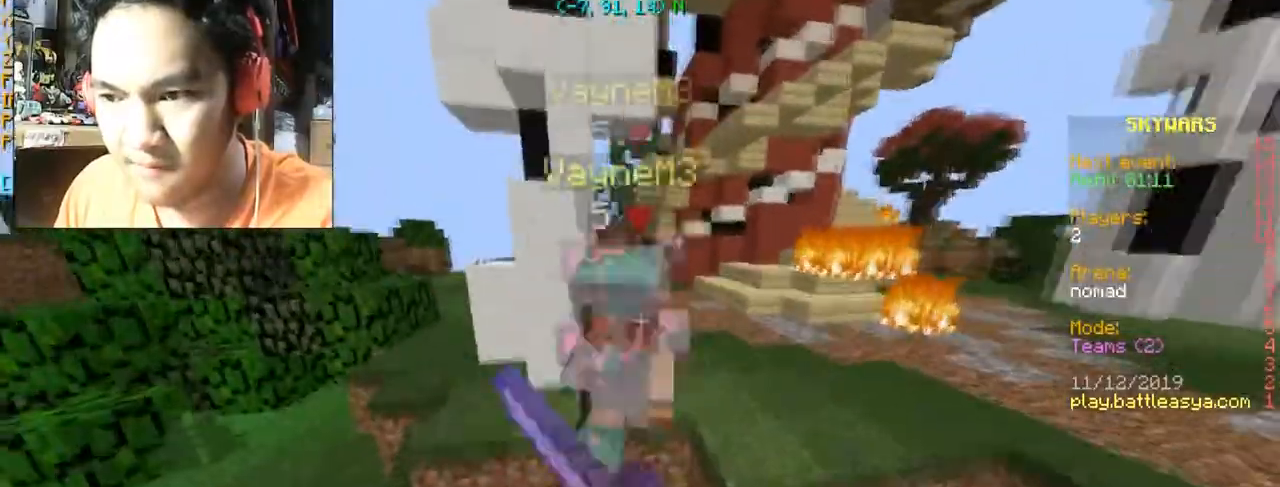
{"keys": ["w"], "mouse": ["left", "right"], "events": [[100, "mouse_left", "down"], [100, "mouse_right", "down"], [200, "mouse_left", "up"], [233, "mouse_right", "up"], [267, "mouse_left", "down"], [267, "mouse_right", "down"]]}
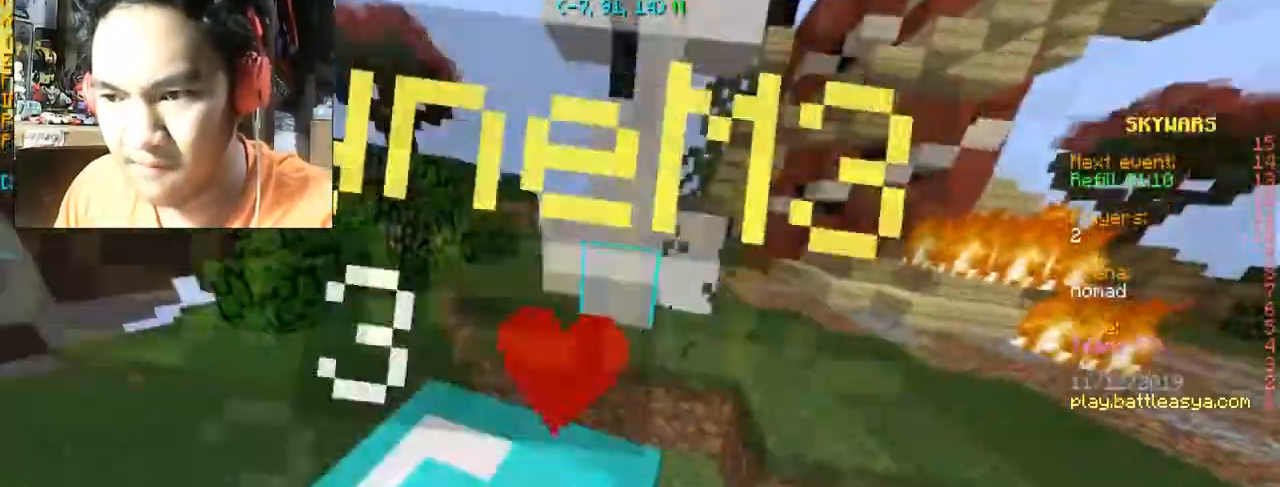
{"keys": ["w"], "mouse": ["left", "right"], "events": [[34, "mouse_left", "up"], [34, "mouse_right", "up"], [67, "mouse_left", "down"], [67, "mouse_right", "down"], [167, "mouse_left", "up"], [167, "w", "up"], [200, "mouse_right", "up"], [267, "mouse_left", "down"], [267, "mouse_right", "down"], [267, "w", "down"], [367, "mouse_left", "up"], [367, "mouse_right", "up"], [401, "mouse_left", "down"], [467, "mouse_right", "down"]]}
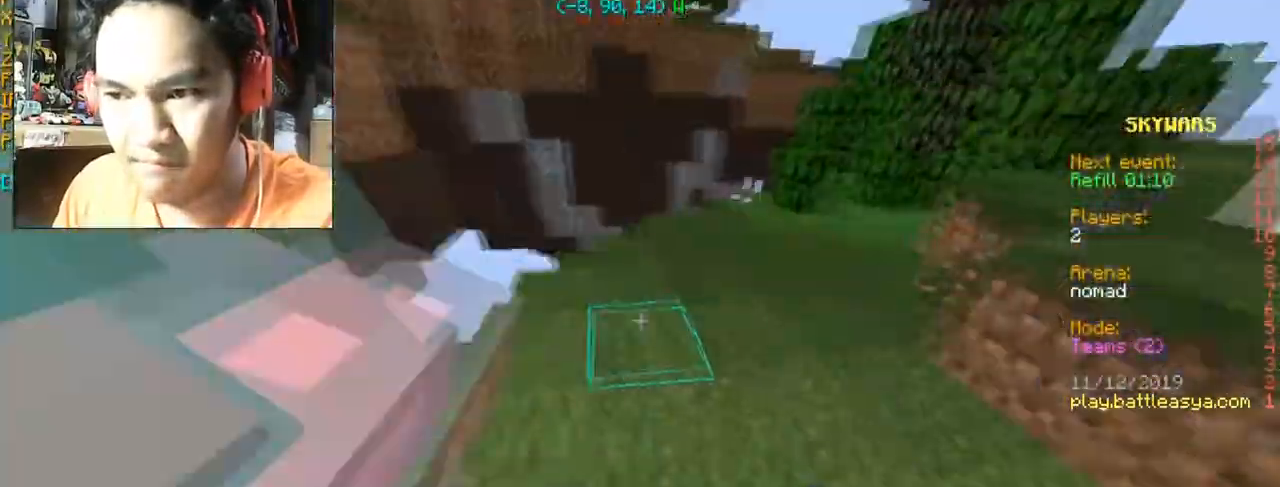
{"keys": [], "mouse": ["left"], "events": [[100, "d", "down"], [133, "mouse_left", "up"], [133, "mouse_right", "up"], [133, "w", "up"], [167, "mouse_left", "down"], [267, "mouse_left", "up"], [367, "mouse_left", "down"], [433, "d", "up"]]}
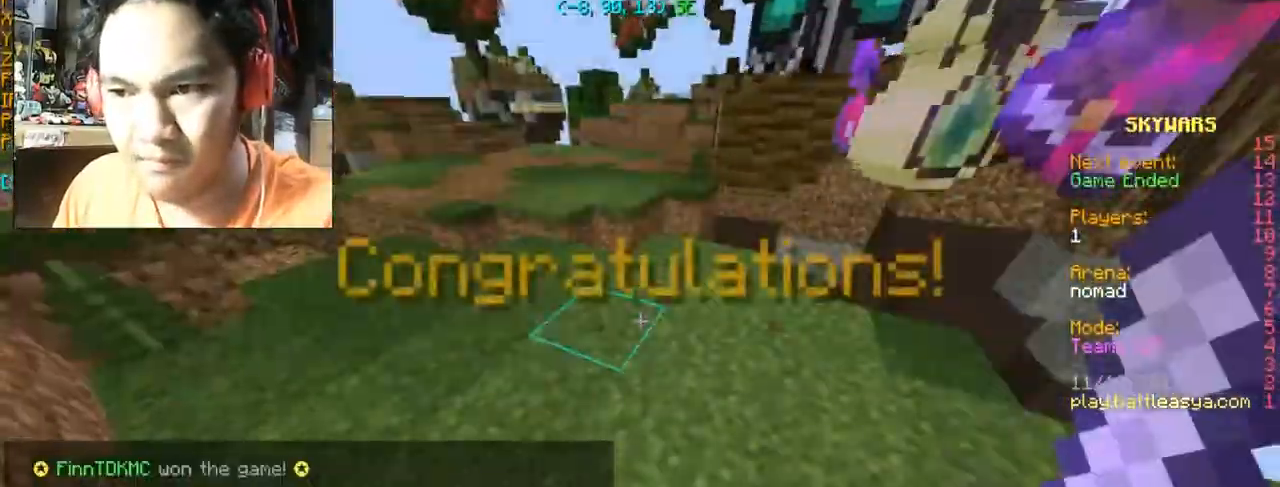
{"keys": ["w"], "mouse": [], "events": [[67, "mouse_left", "up"], [267, "w", "down"]]}
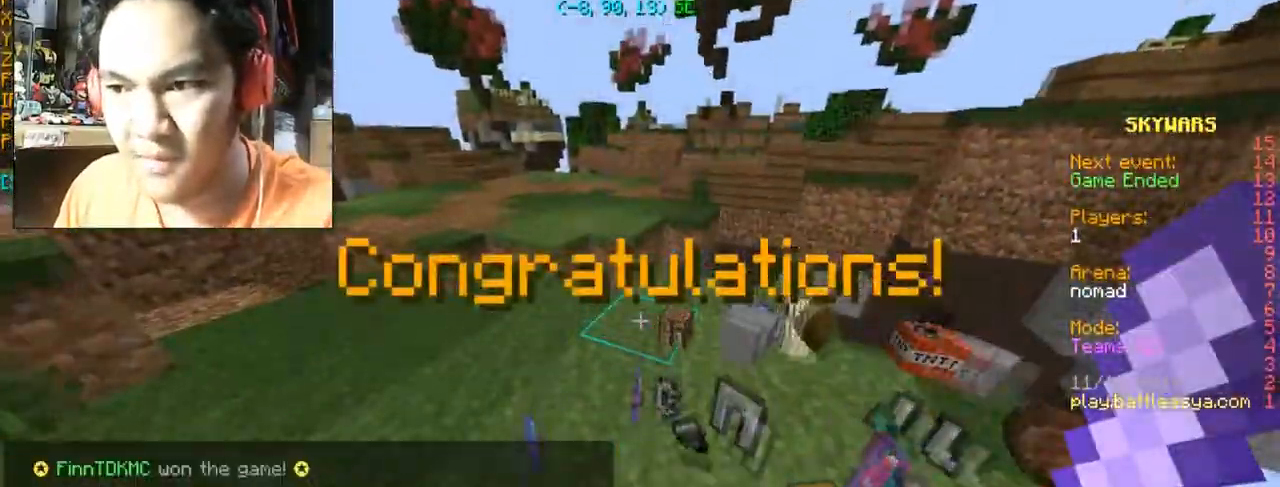
{"keys": ["w"], "mouse": [], "events": []}
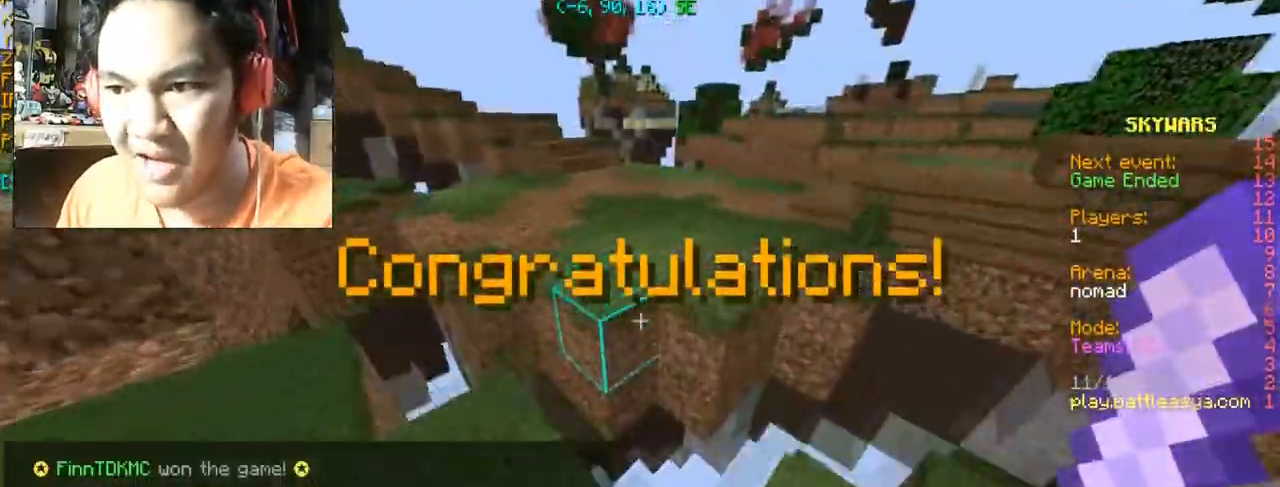
{"keys": ["space", "w"], "mouse": [], "events": [[100, "space", "down"]]}
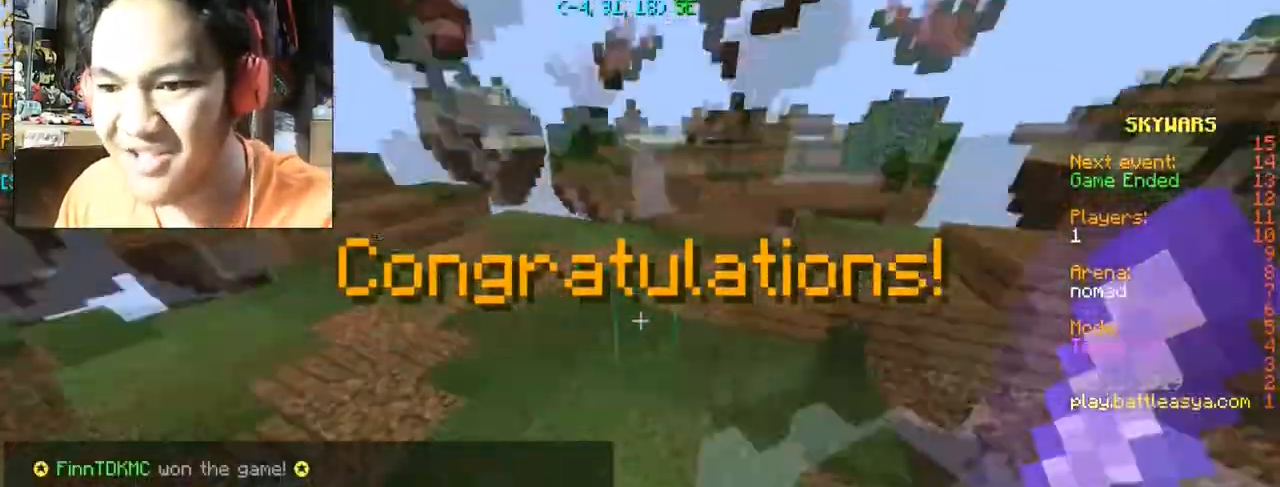
{"keys": ["a", "space", "w"], "mouse": [], "events": [[367, "a", "down"]]}
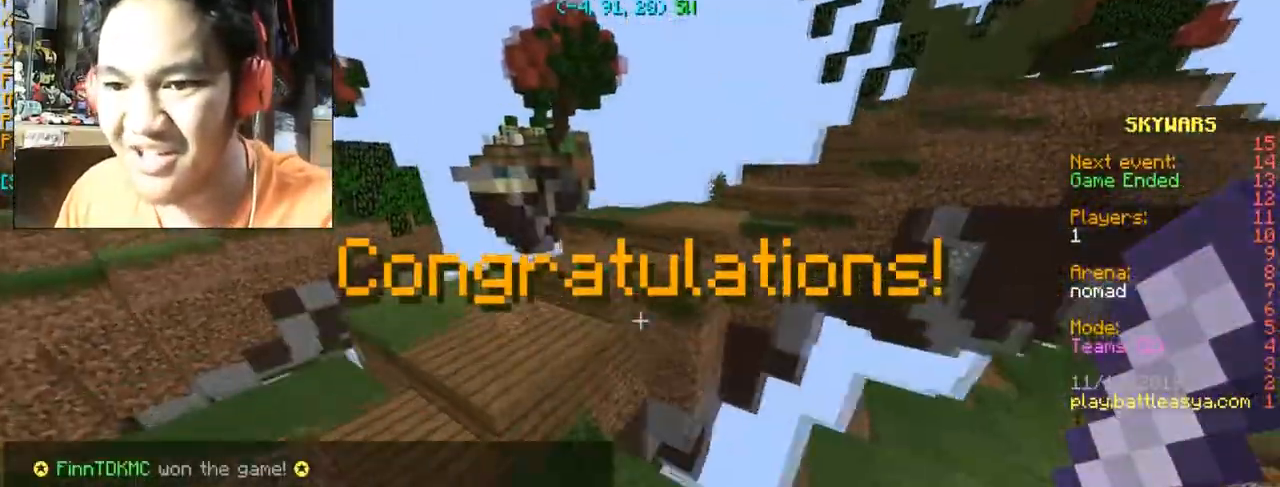
{"keys": ["space", "w"], "mouse": [], "events": [[367, "a", "up"]]}
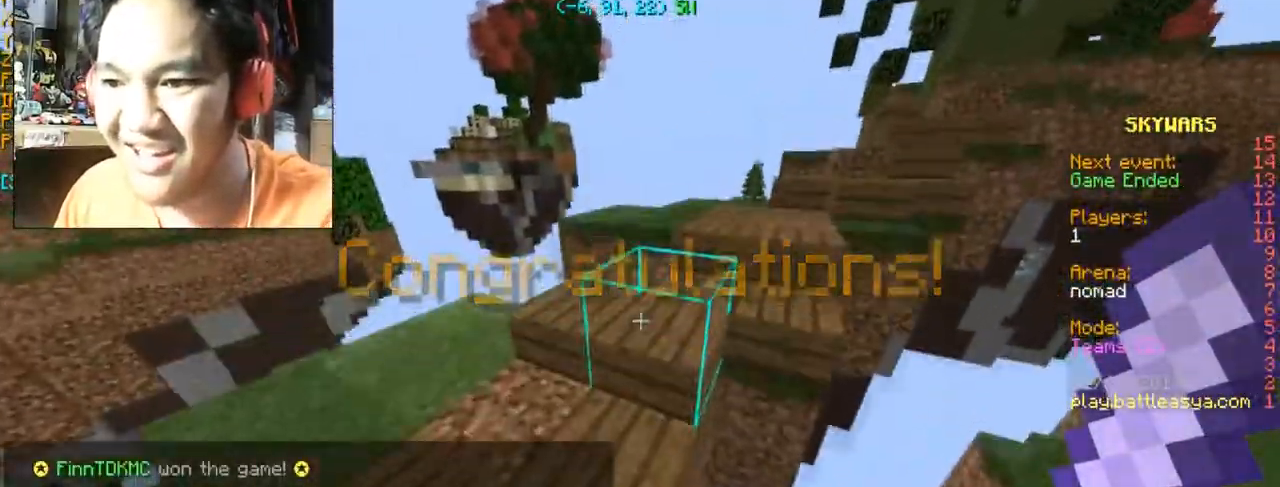
{"keys": ["space", "w"], "mouse": [], "events": []}
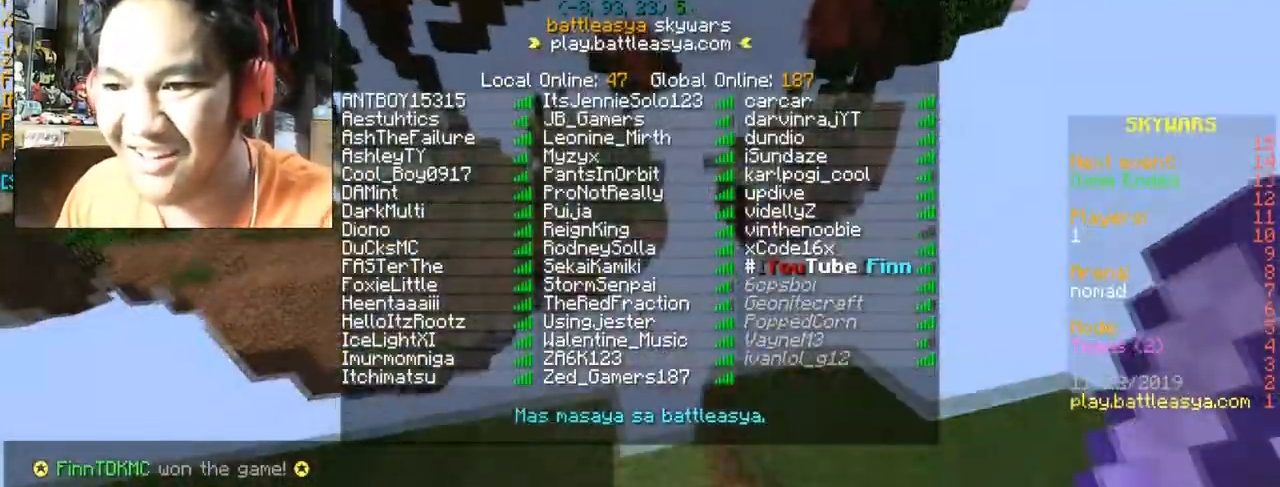
{"keys": ["d", "space", "w"], "mouse": [], "events": [[367, "d", "down"]]}